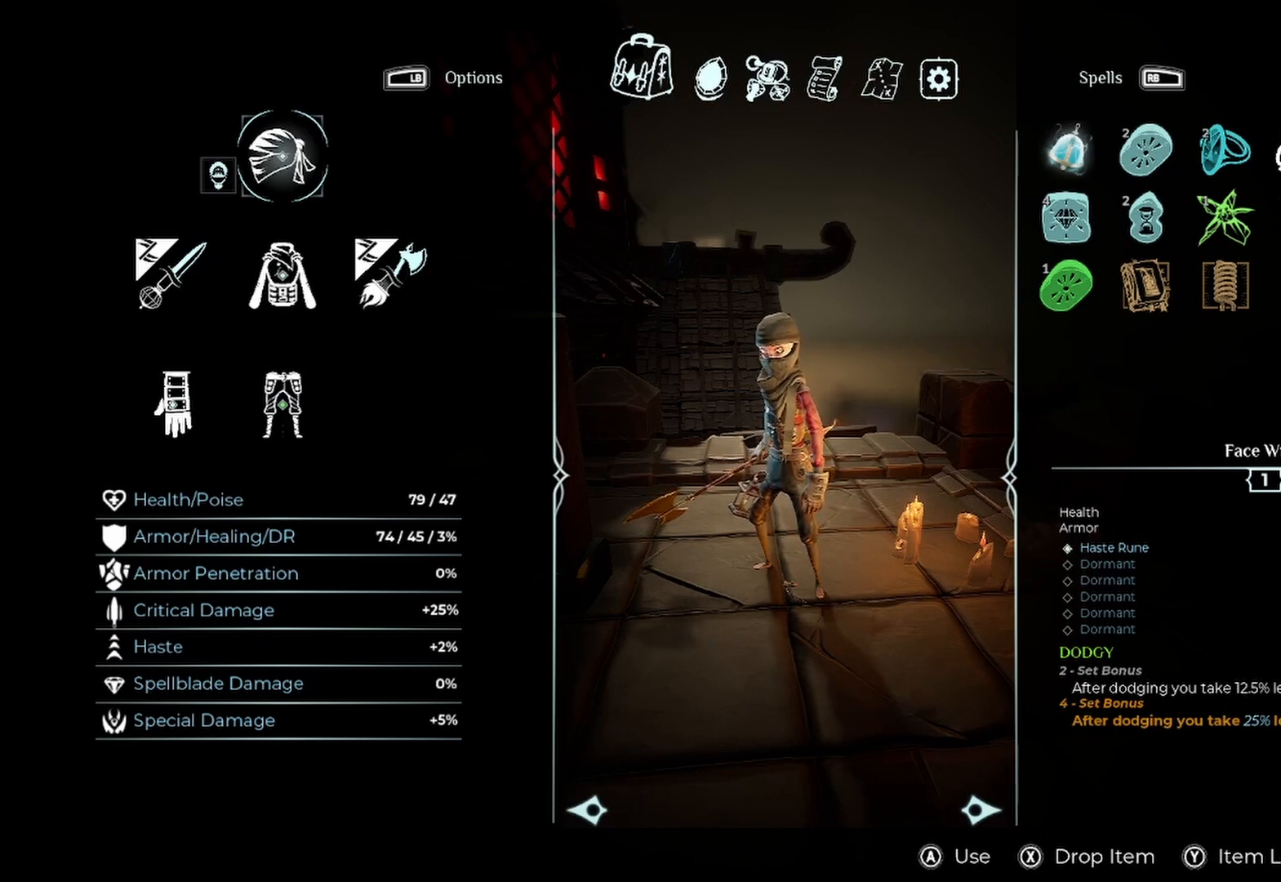
Gameplay with a controller (Xbox layout); each line is a JSON object with the inputs held at the frame after it. "events" lists button and stick changes between this image and that frame as [ms after this image, input, new state], when the widget could be followed in between. Not read: R3.
{"buttons": ["B"], "left_stick": "center", "right_stick": "center", "events": [[417, "B", "down"]]}
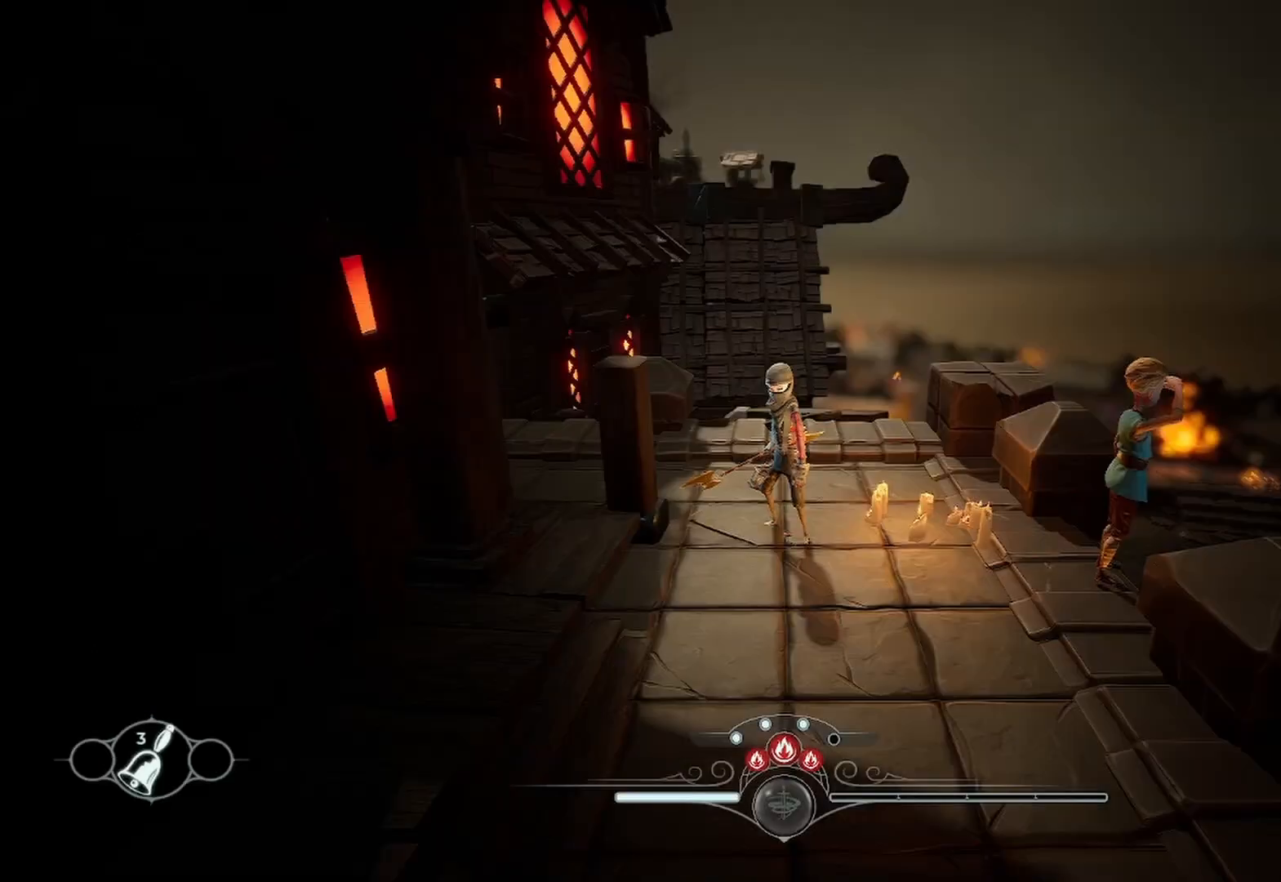
{"buttons": [], "left_stick": "down-left", "right_stick": "center", "events": [[42, "B", "up"], [500, "left_stick", "down-left"]]}
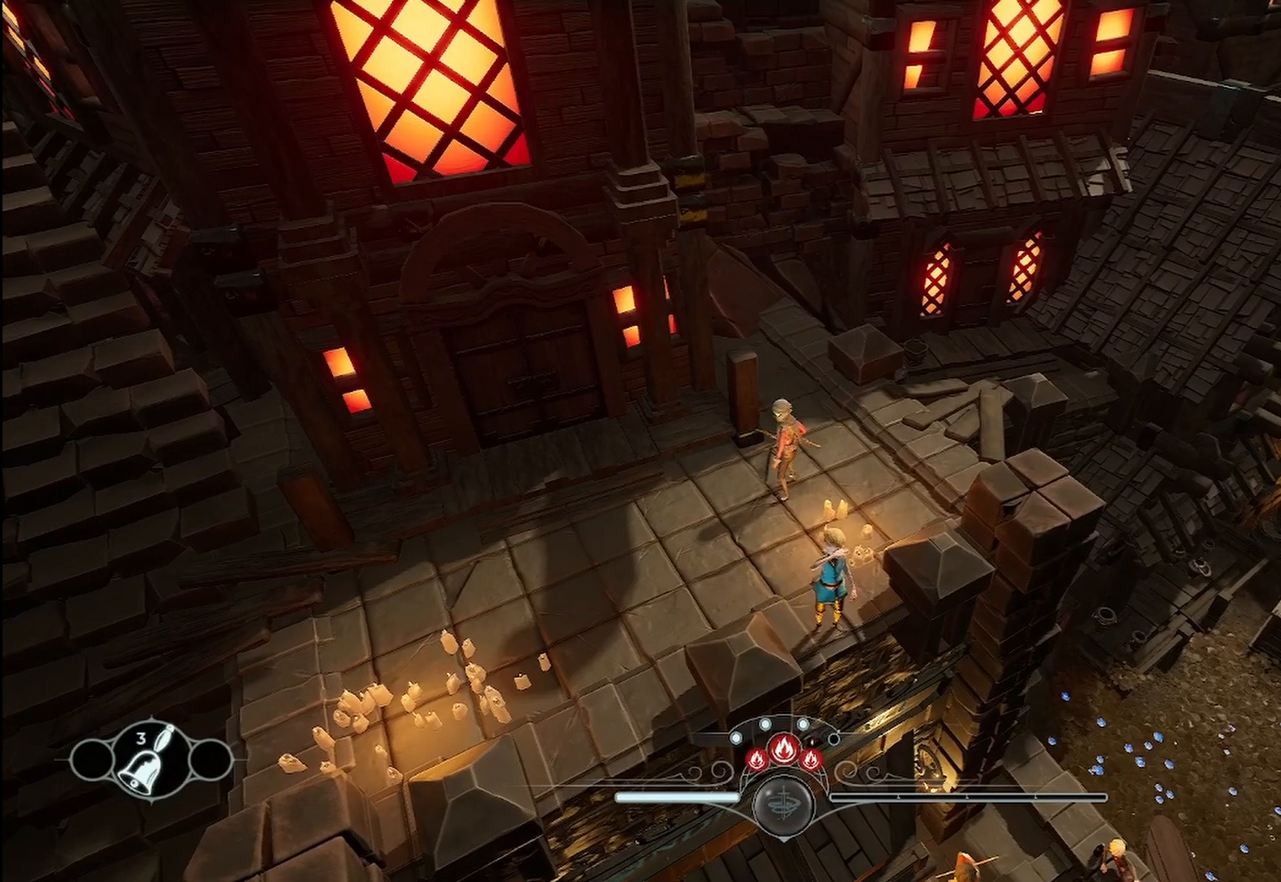
{"buttons": [], "left_stick": "down-left", "right_stick": "center", "events": []}
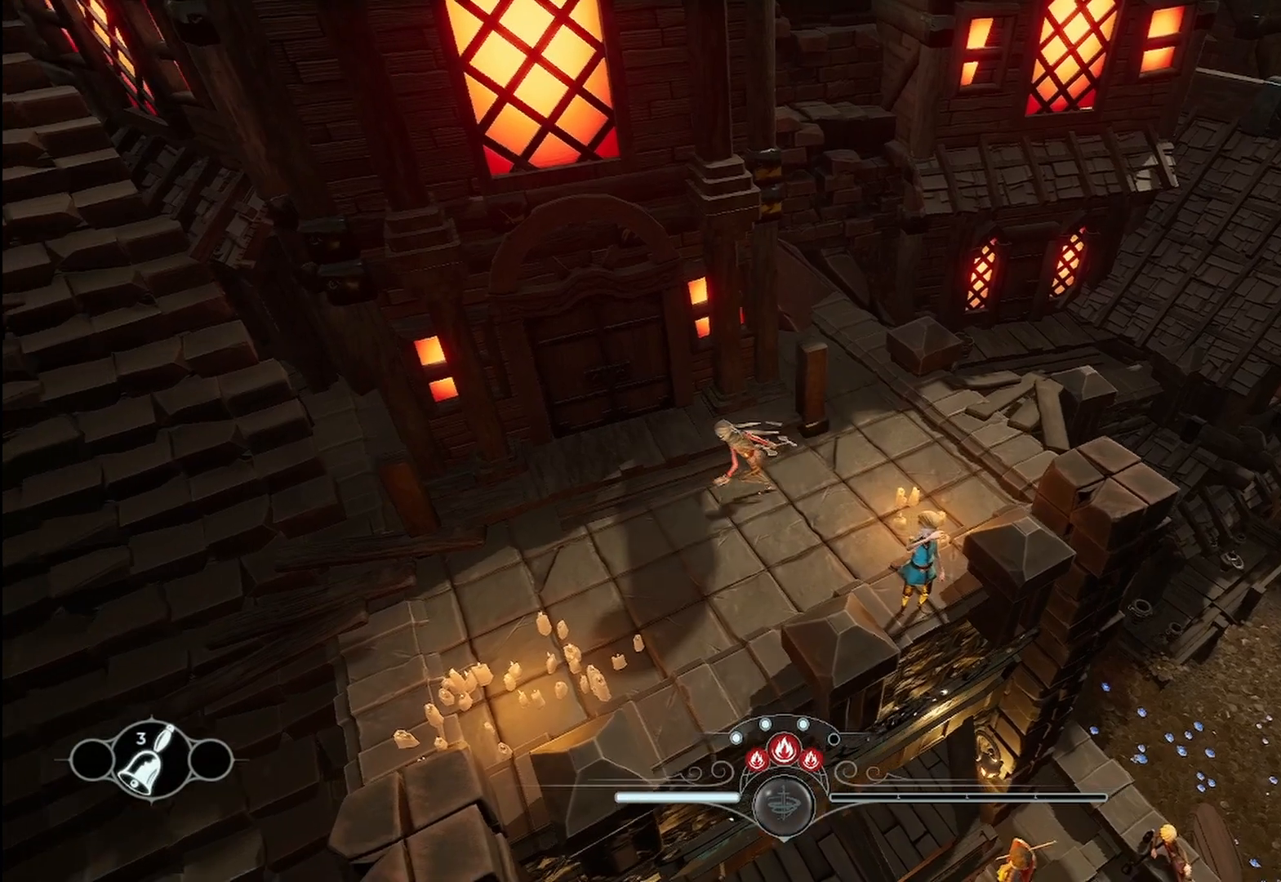
{"buttons": [], "left_stick": "left", "right_stick": "down-left", "events": [[250, "right_stick", "down-left"], [417, "left_stick", "left"]]}
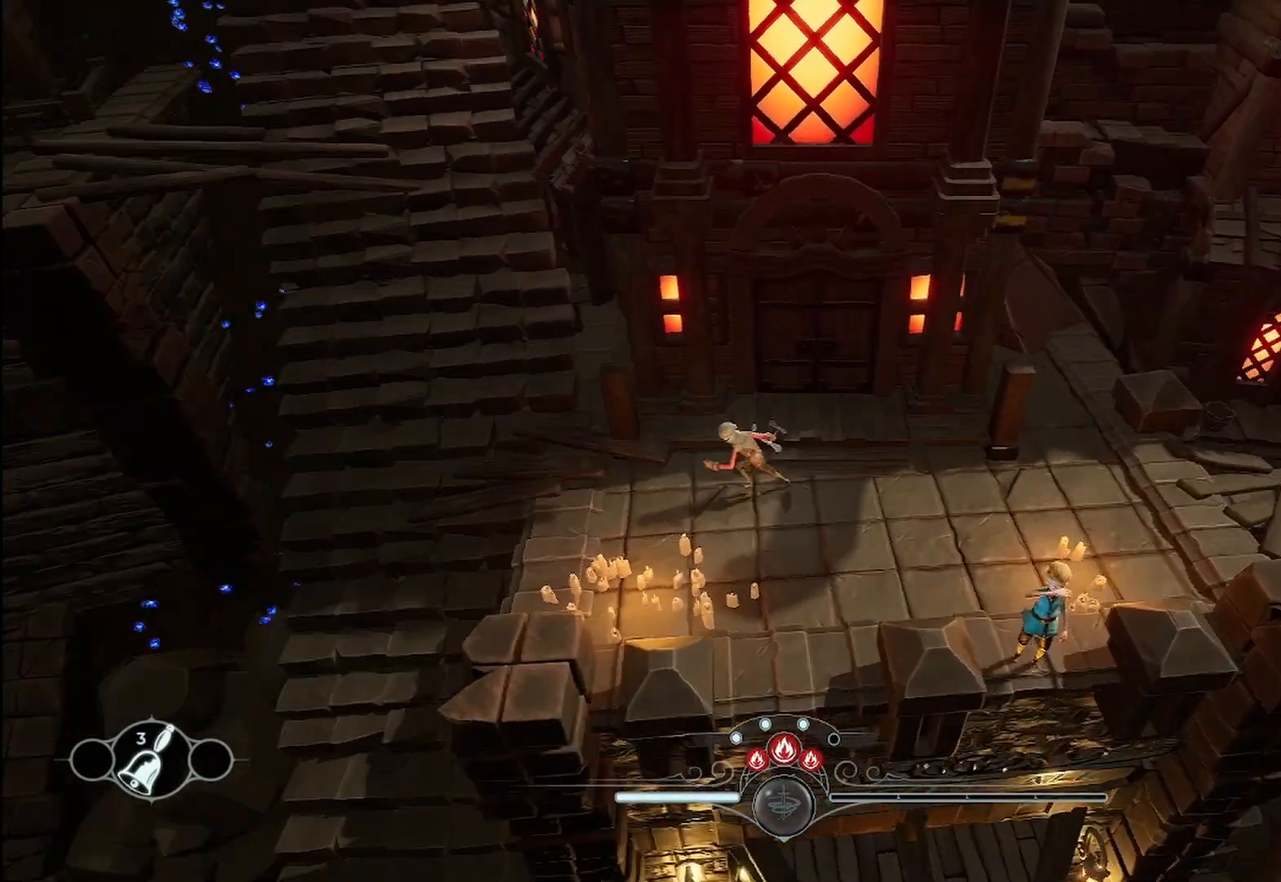
{"buttons": [], "left_stick": "up-left", "right_stick": "center", "events": [[125, "left_stick", "up-left"], [125, "right_stick", "center"]]}
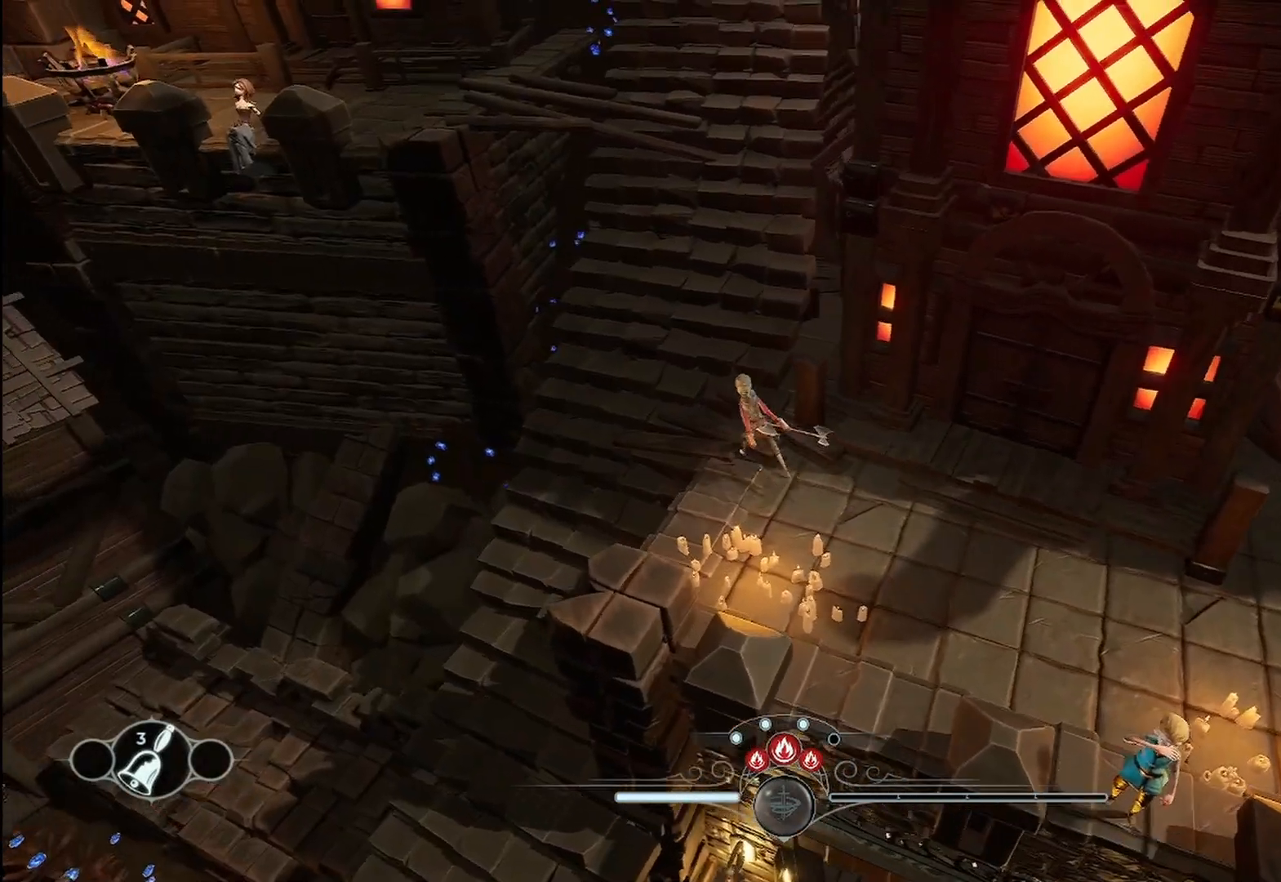
{"buttons": [], "left_stick": "up-left", "right_stick": "center", "events": []}
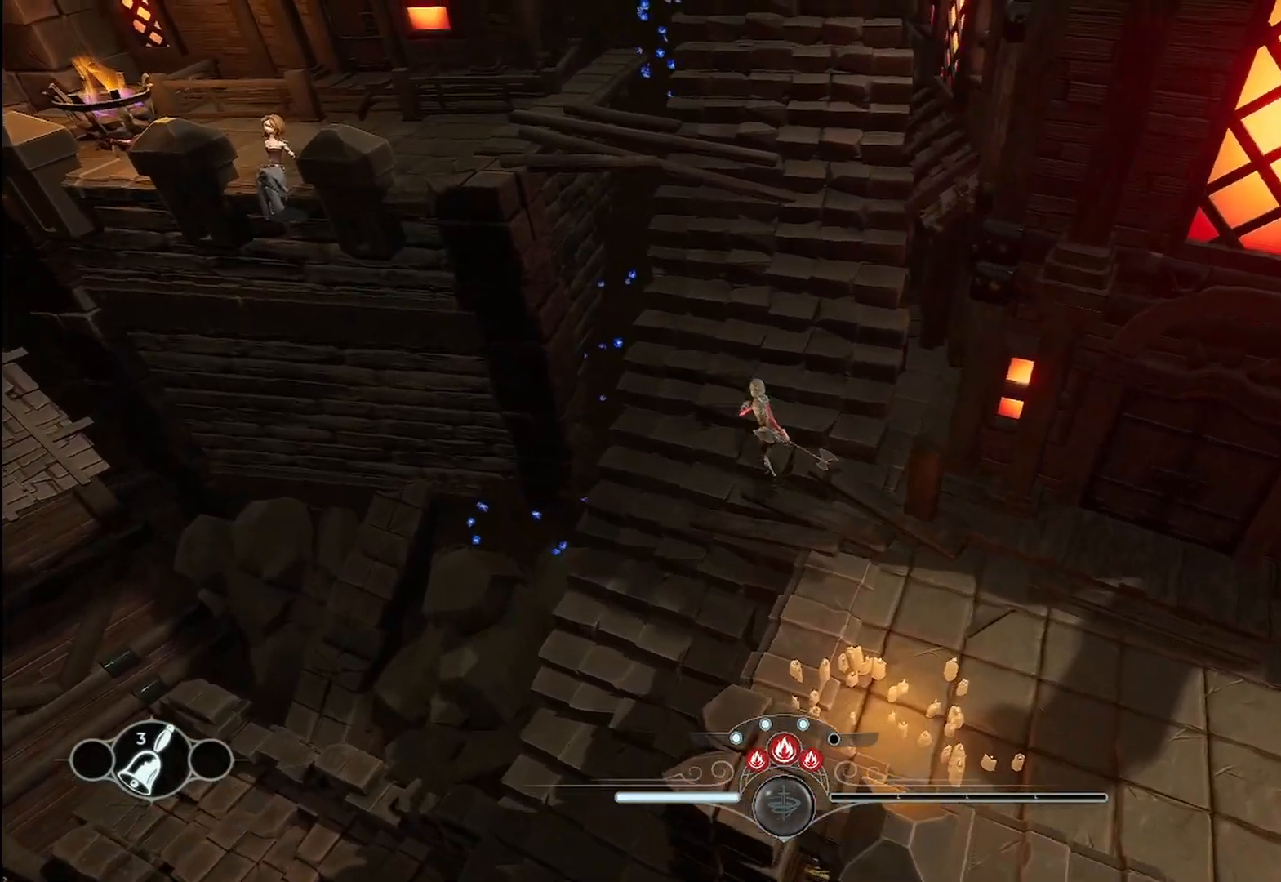
{"buttons": [], "left_stick": "up-left", "right_stick": "center", "events": []}
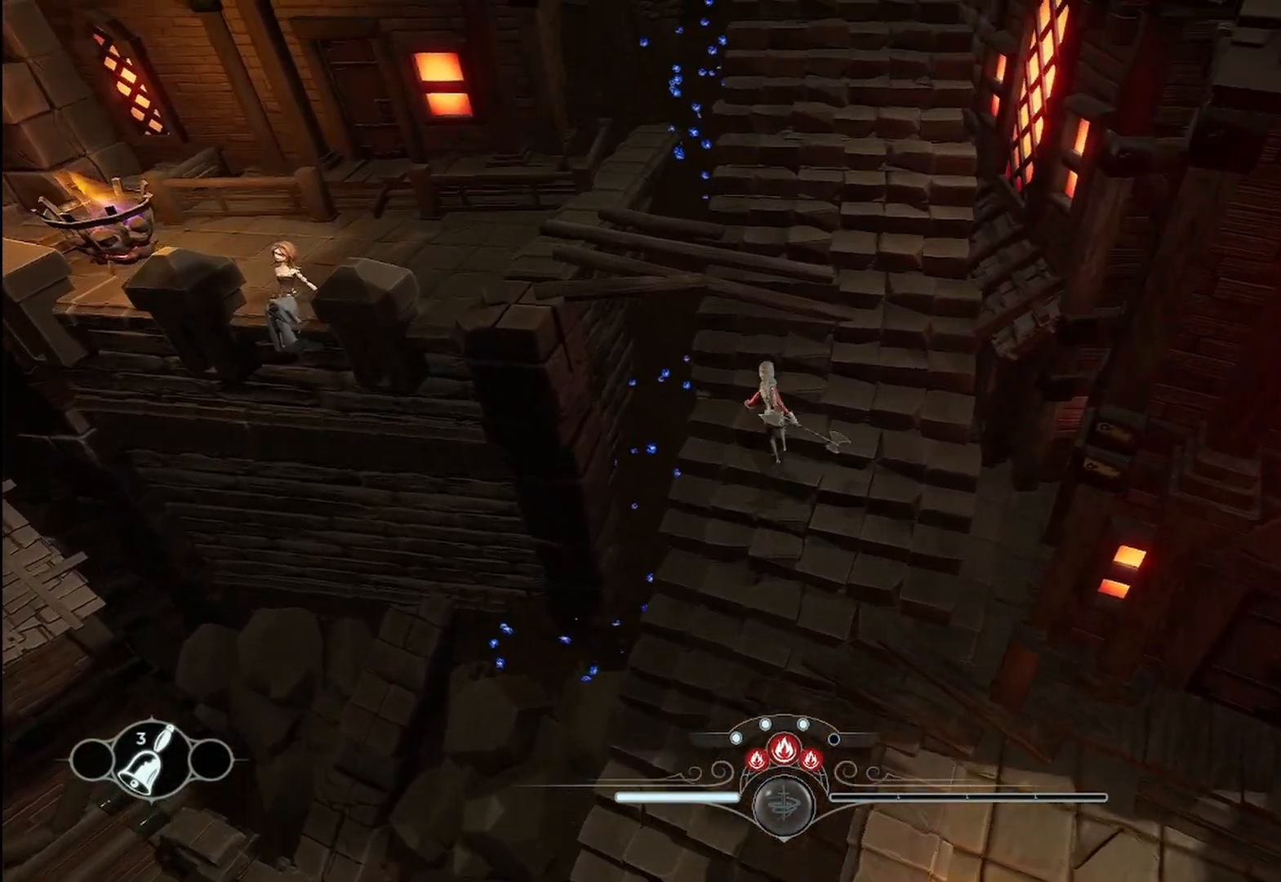
{"buttons": [], "left_stick": "up", "right_stick": "center", "events": [[42, "left_stick", "up"], [375, "R2", "down"], [500, "R2", "up"]]}
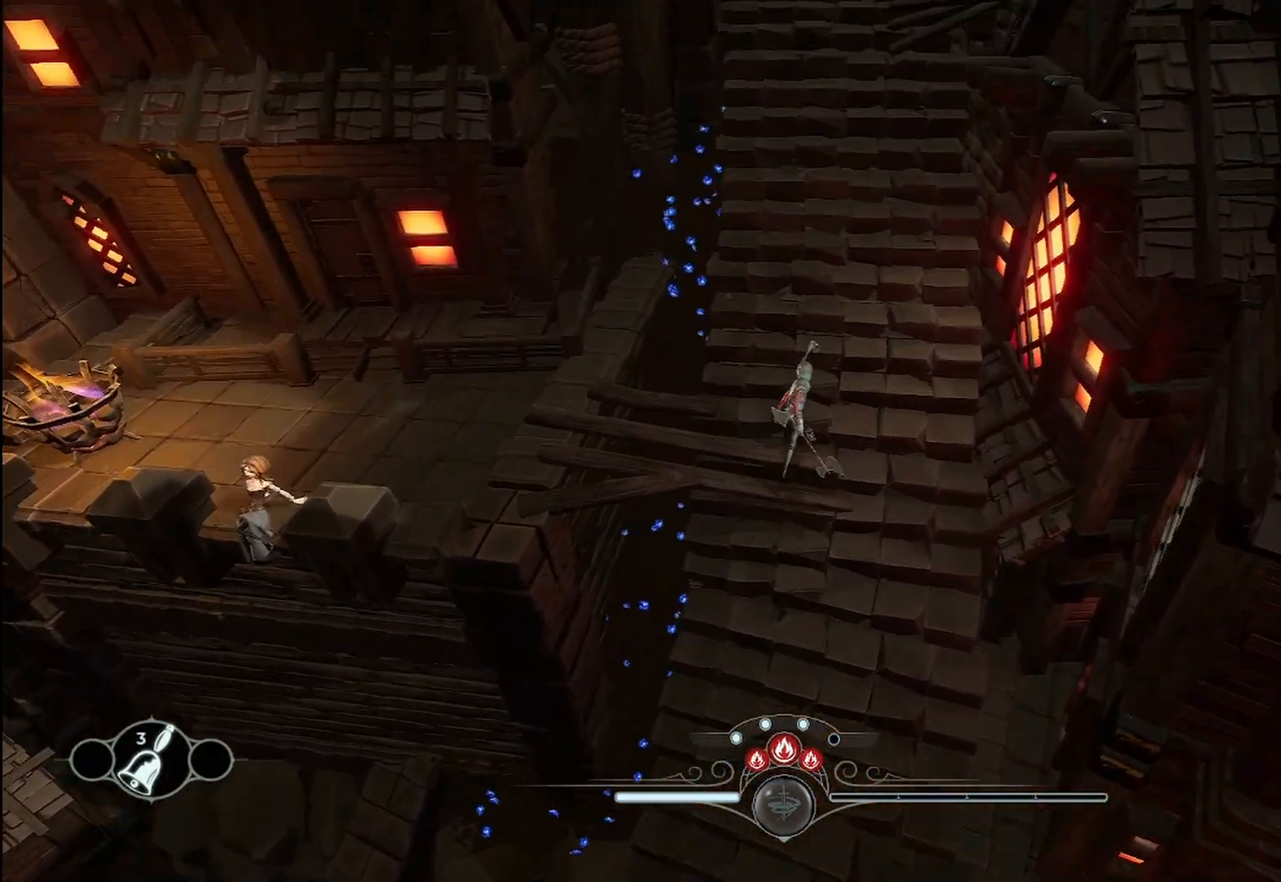
{"buttons": [], "left_stick": "up", "right_stick": "center", "events": []}
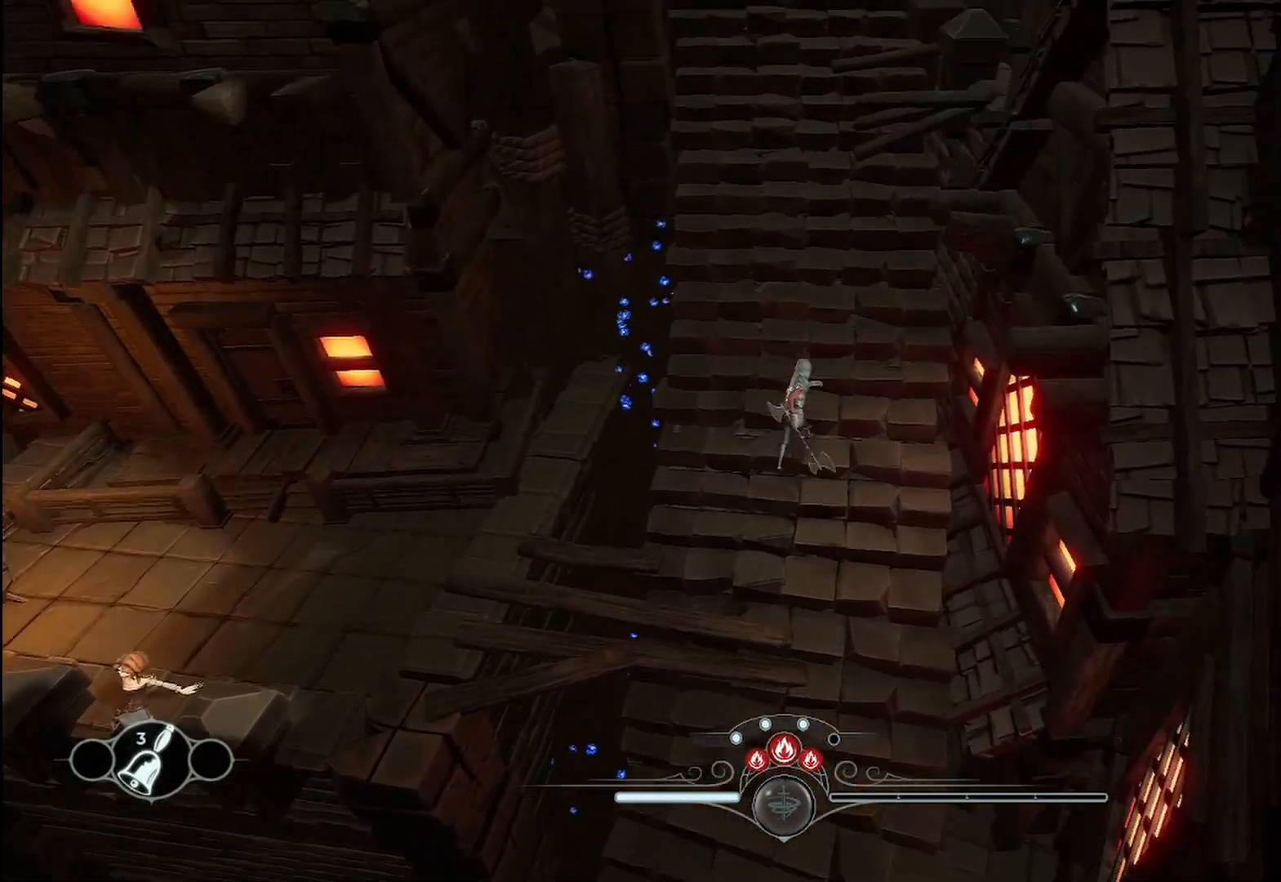
{"buttons": [], "left_stick": "up", "right_stick": "center", "events": []}
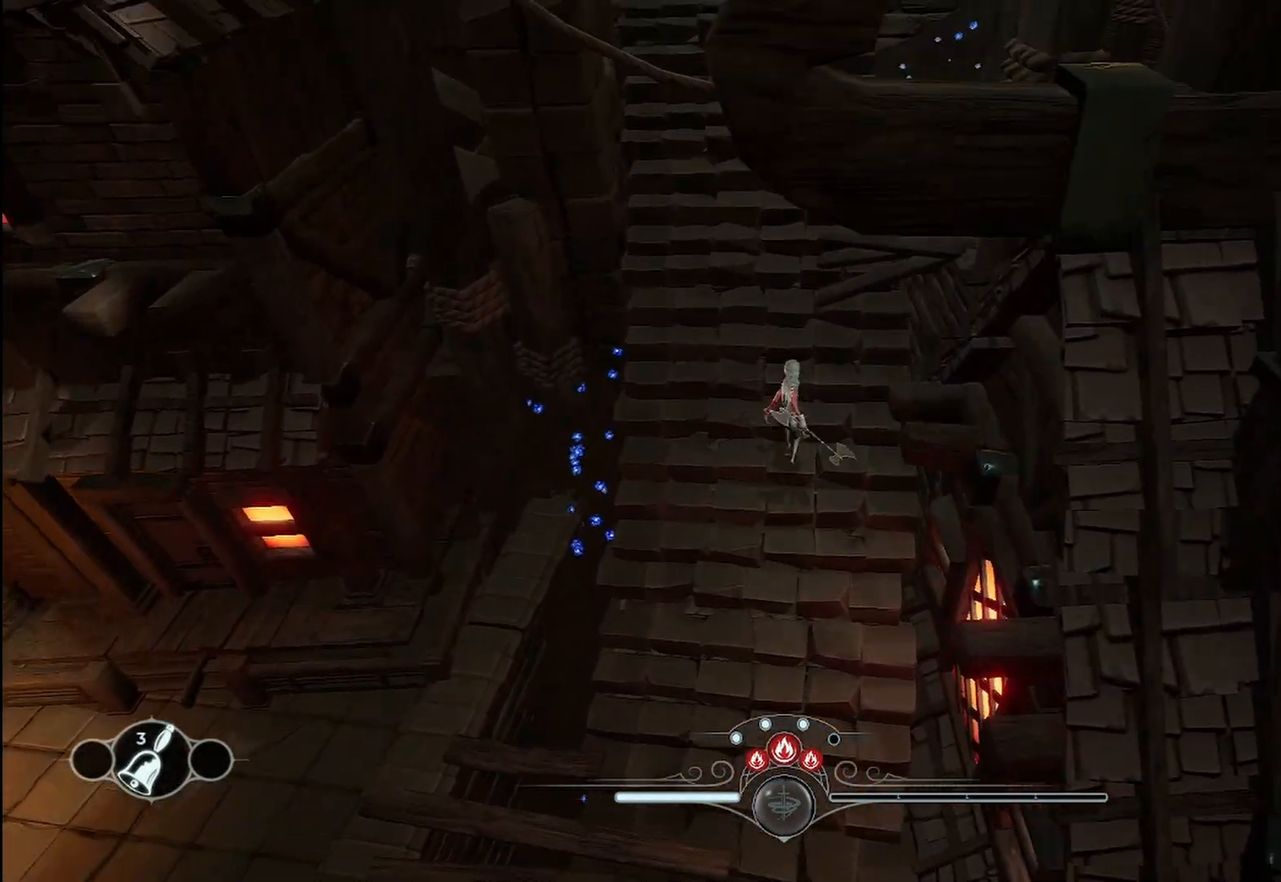
{"buttons": [], "left_stick": "up", "right_stick": "center", "events": []}
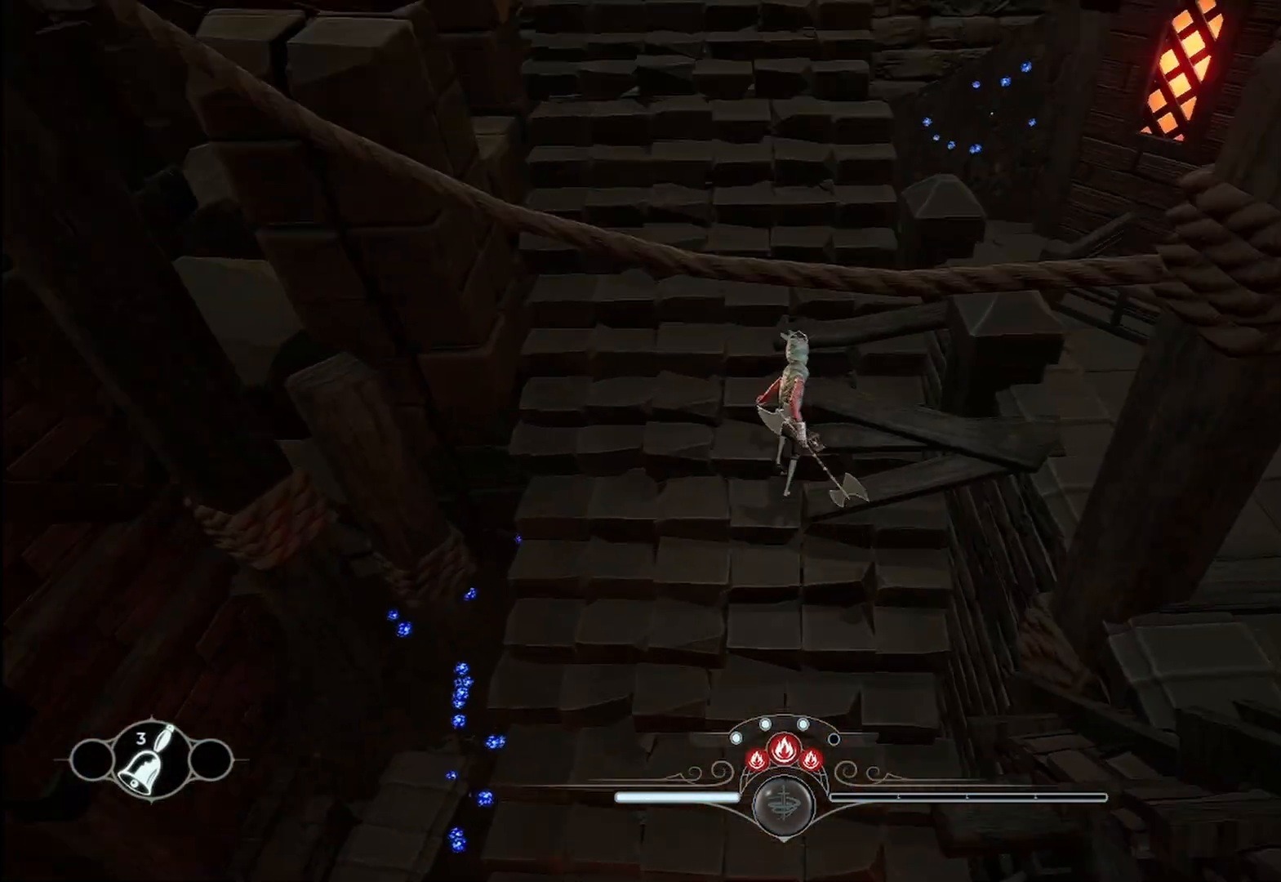
{"buttons": [], "left_stick": "up", "right_stick": "center", "events": []}
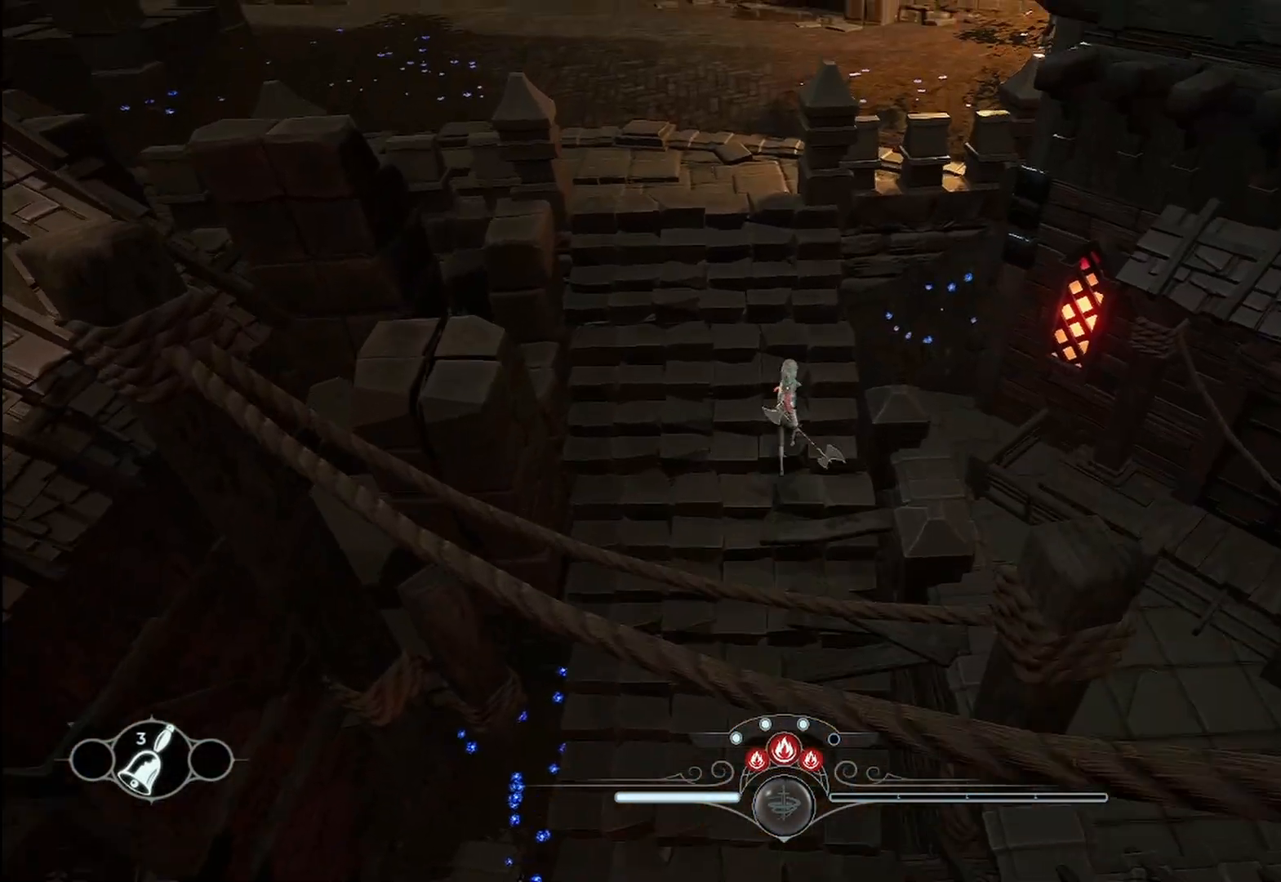
{"buttons": [], "left_stick": "up-left", "right_stick": "center", "events": [[333, "left_stick", "up-left"]]}
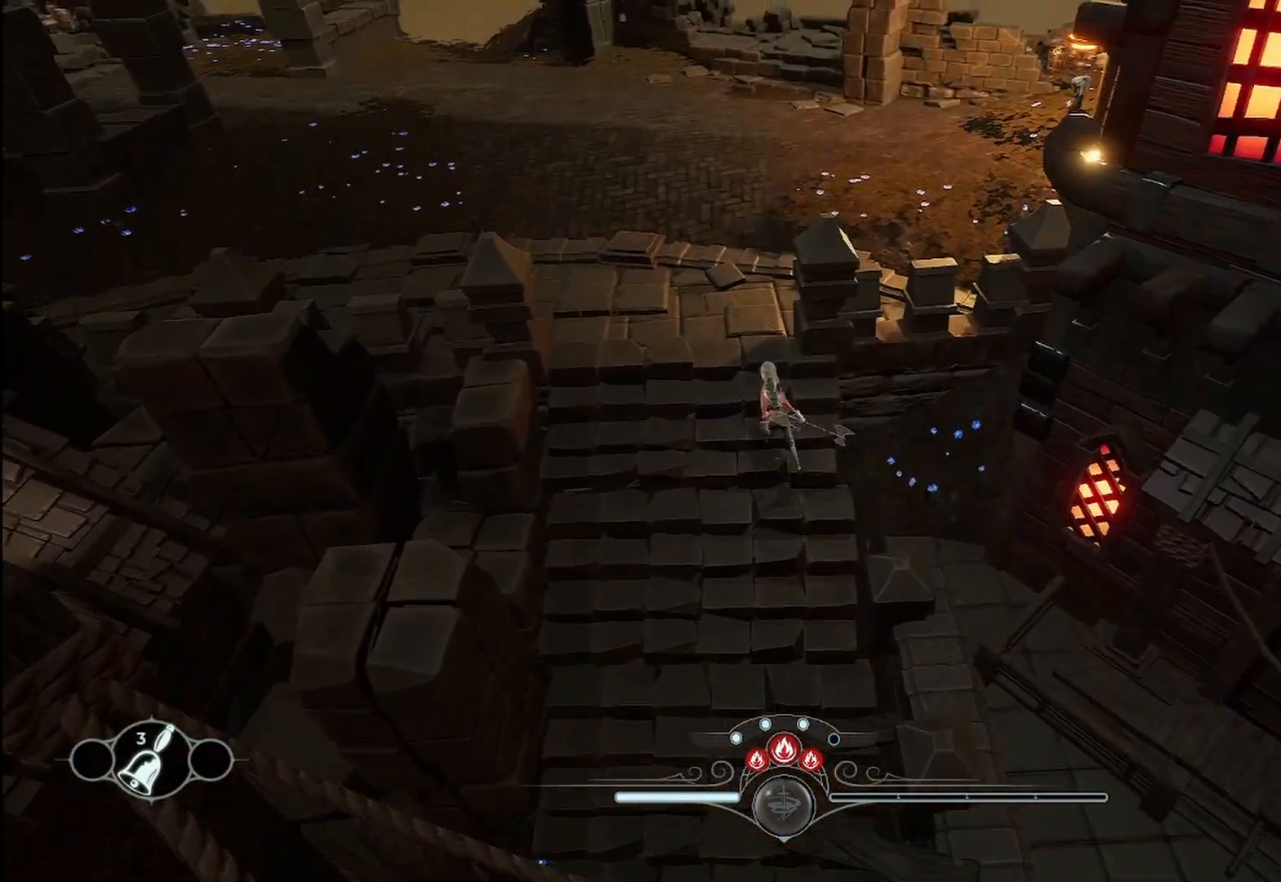
{"buttons": [], "left_stick": "up-left", "right_stick": "center", "events": []}
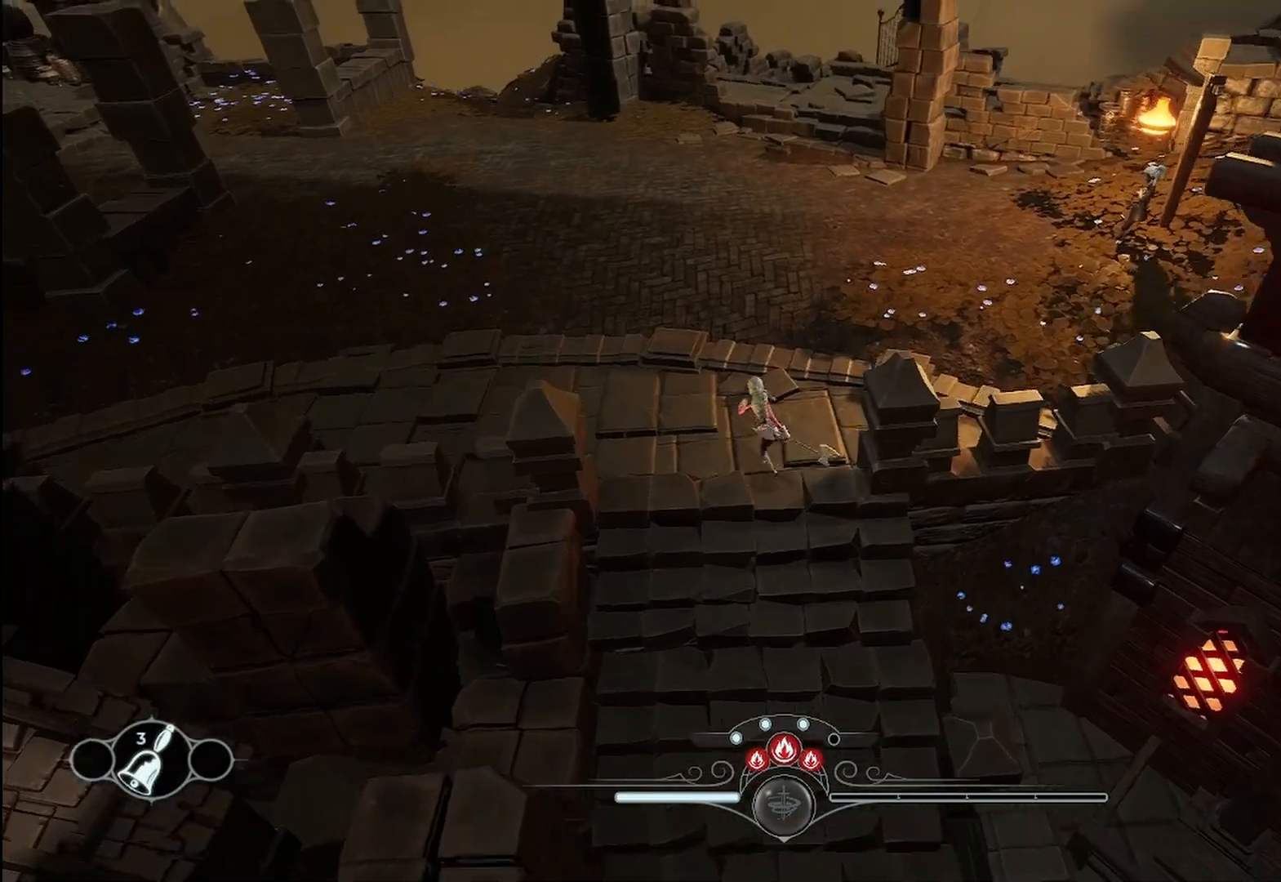
{"buttons": [], "left_stick": "up-left", "right_stick": "center", "events": []}
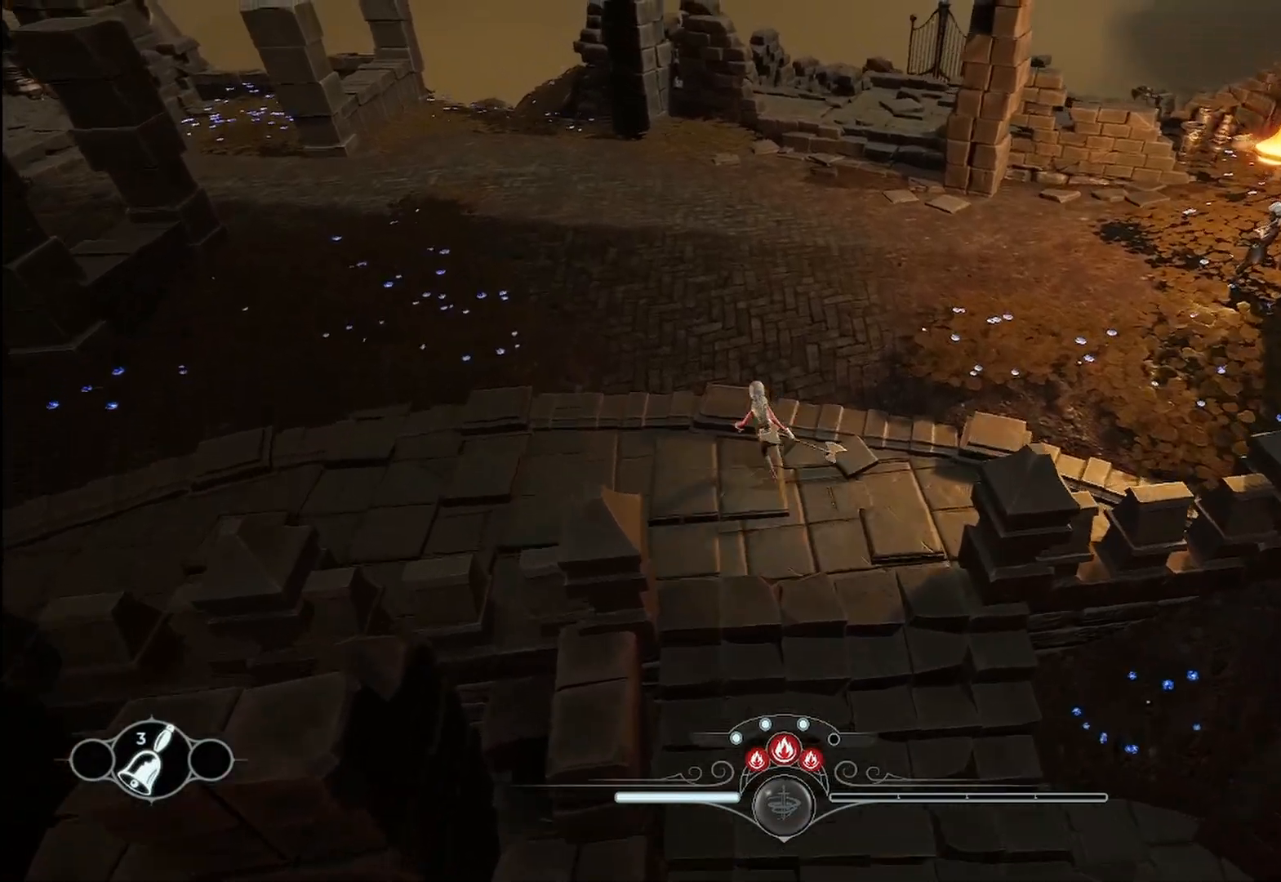
{"buttons": [], "left_stick": "up-left", "right_stick": "up-right", "events": [[208, "right_stick", "up-right"]]}
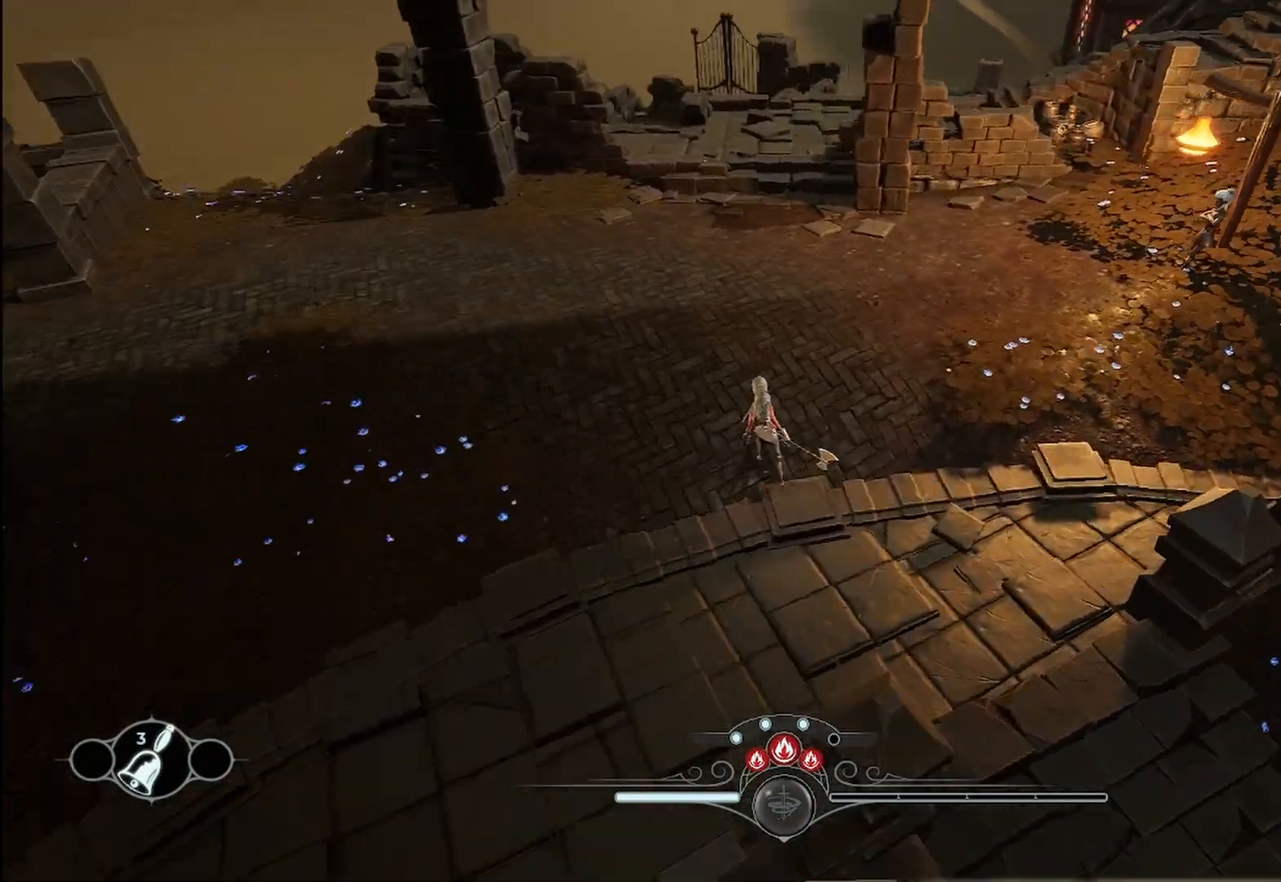
{"buttons": [], "left_stick": "up", "right_stick": "center", "events": [[167, "left_stick", "up"], [292, "right_stick", "up"], [417, "right_stick", "center"]]}
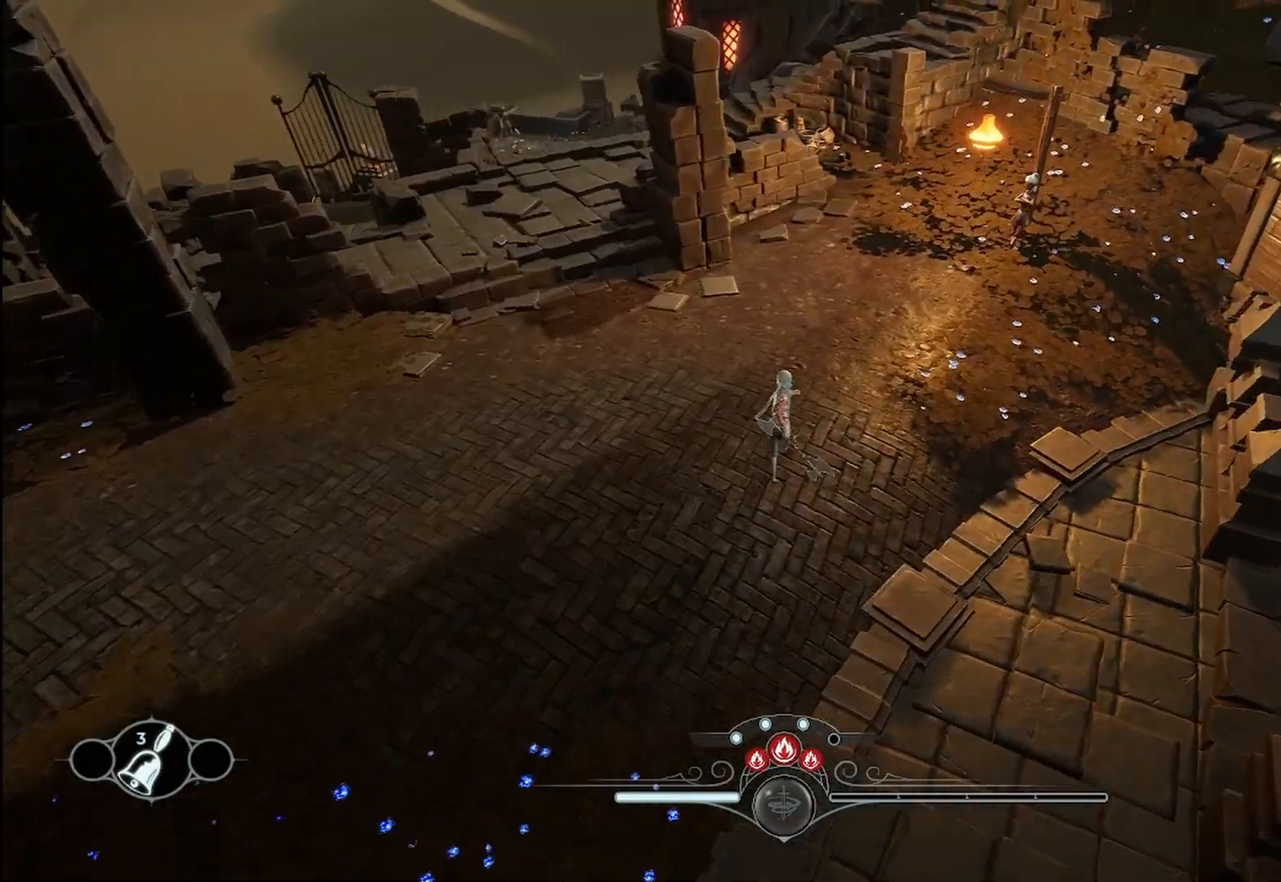
{"buttons": [], "left_stick": "up", "right_stick": "center", "events": []}
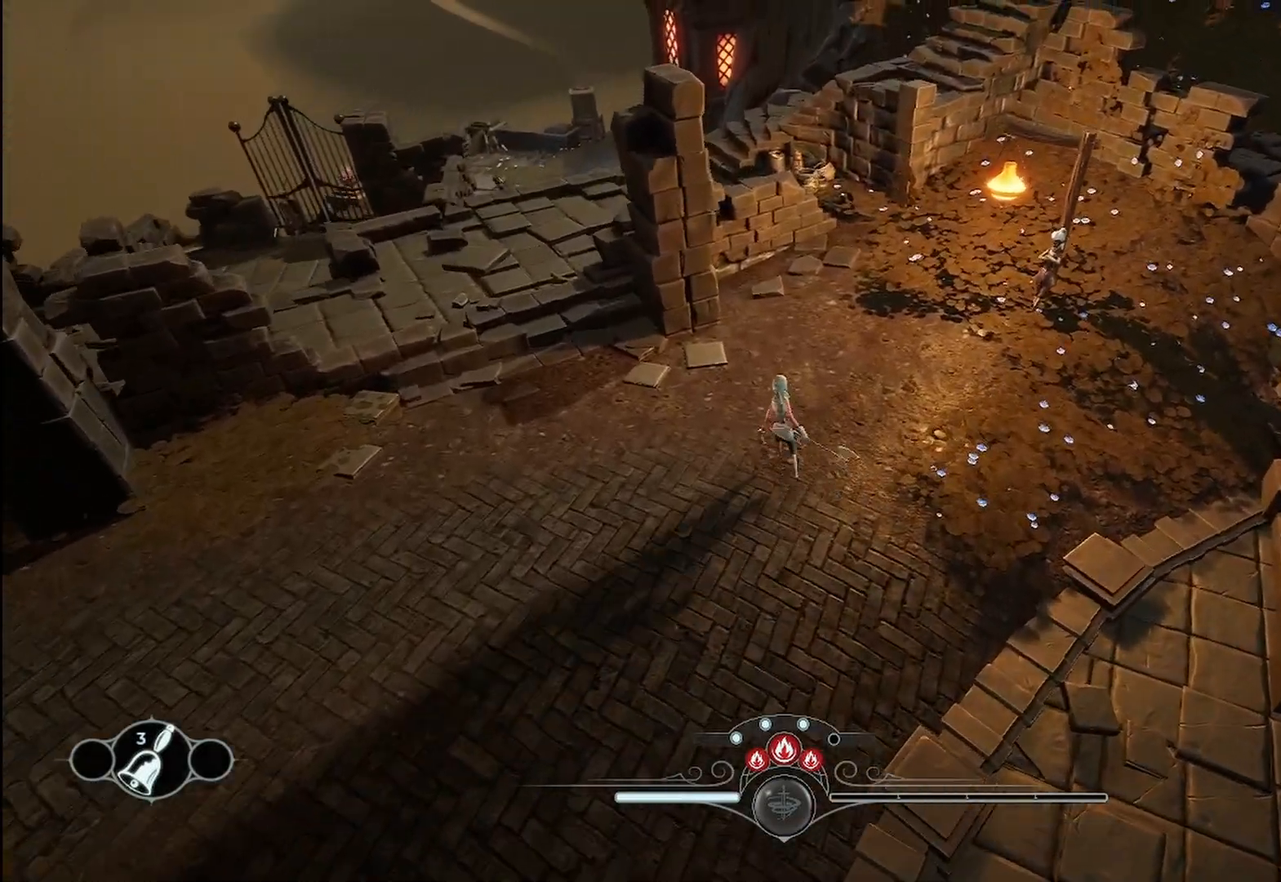
{"buttons": [], "left_stick": "up-right", "right_stick": "center", "events": [[125, "left_stick", "up-right"]]}
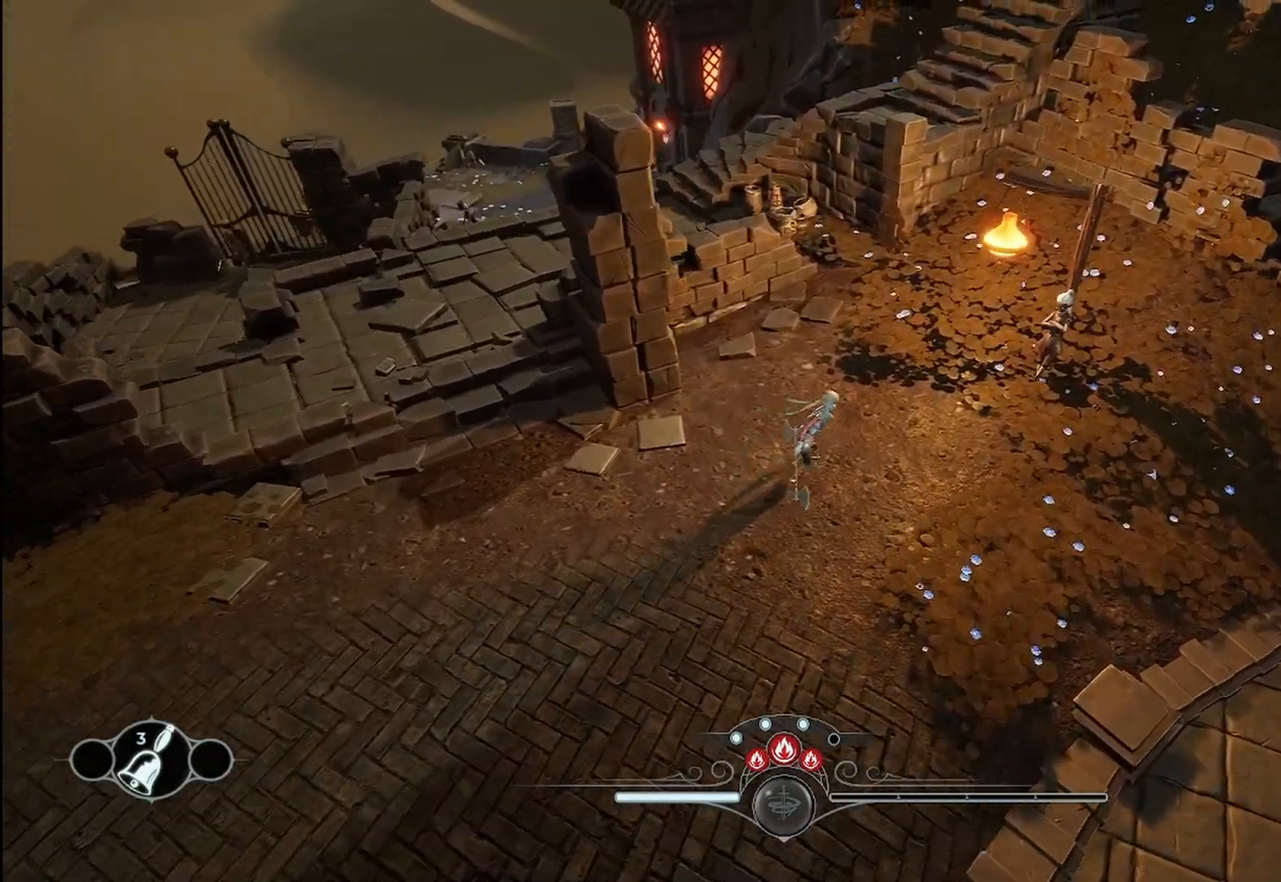
{"buttons": [], "left_stick": "up-right", "right_stick": "center", "events": []}
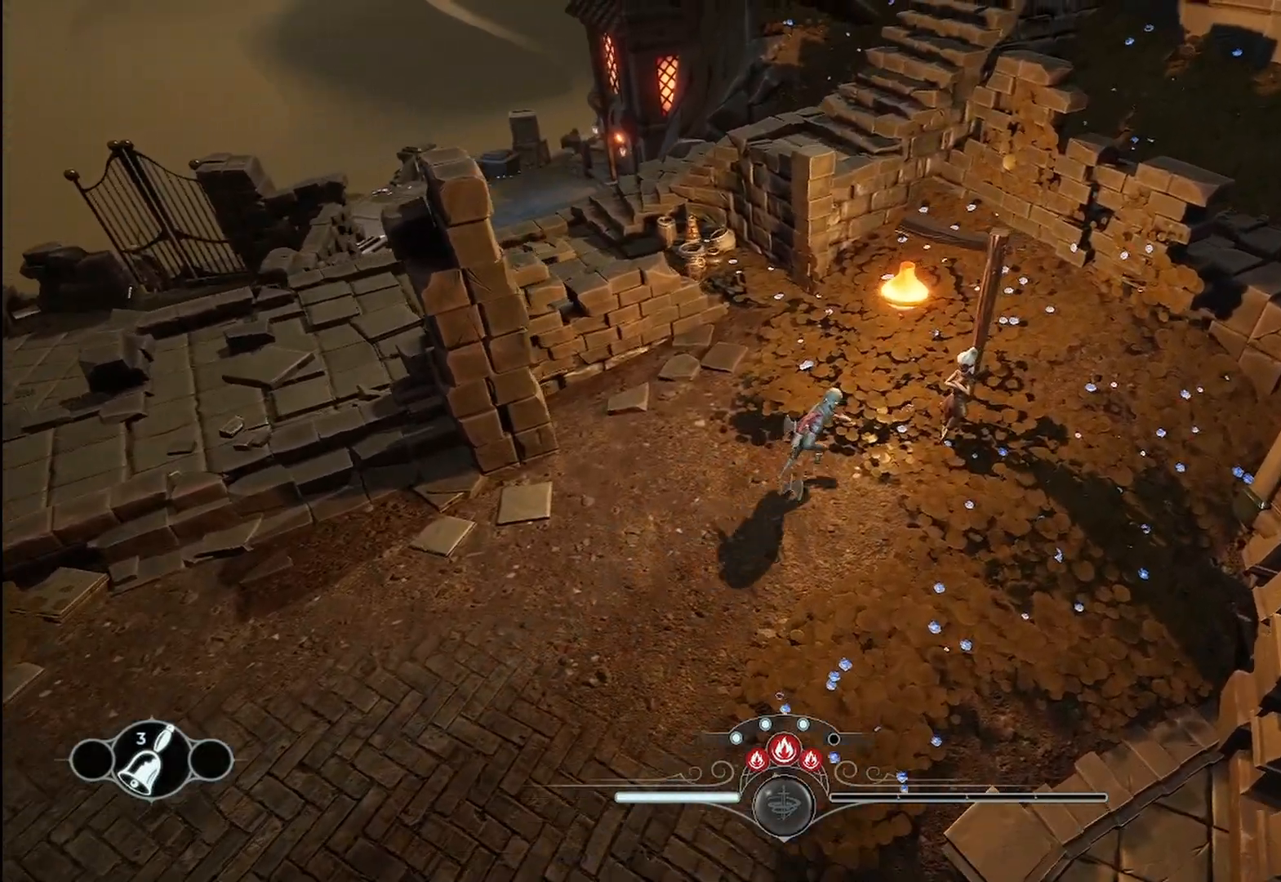
{"buttons": [], "left_stick": "center", "right_stick": "center", "events": [[167, "left_stick", "center"]]}
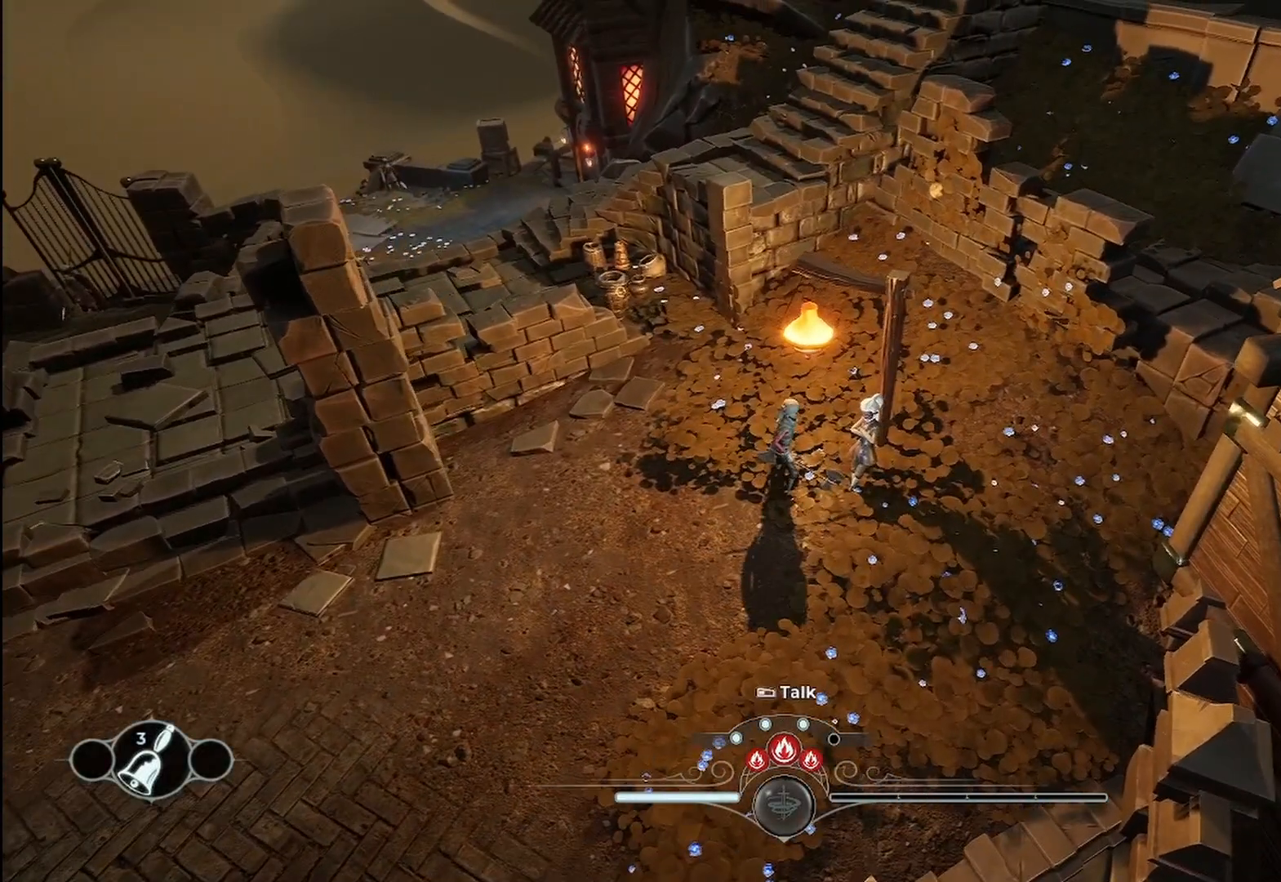
{"buttons": [], "left_stick": "center", "right_stick": "center", "events": []}
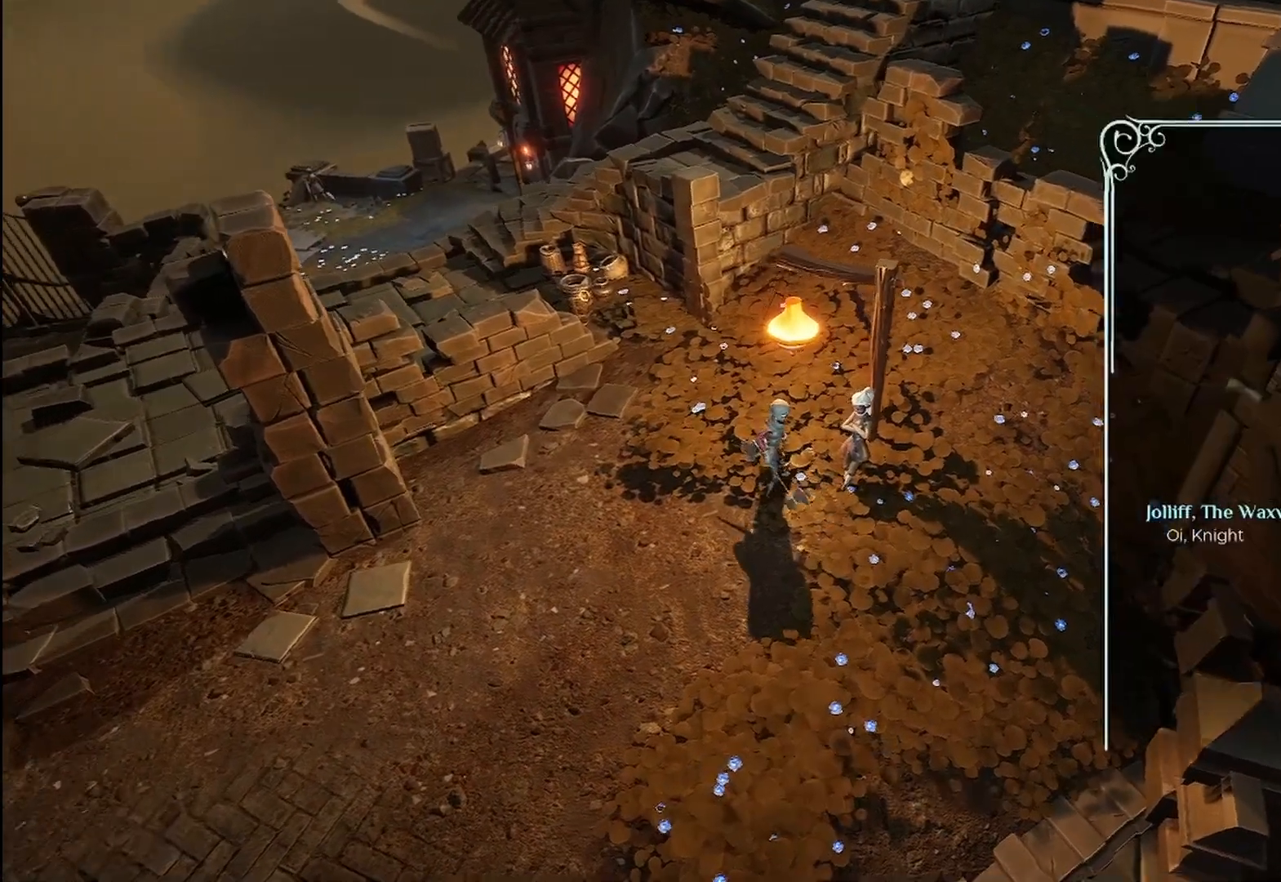
{"buttons": [], "left_stick": "center", "right_stick": "center", "events": [[250, "A", "down"], [375, "A", "up"]]}
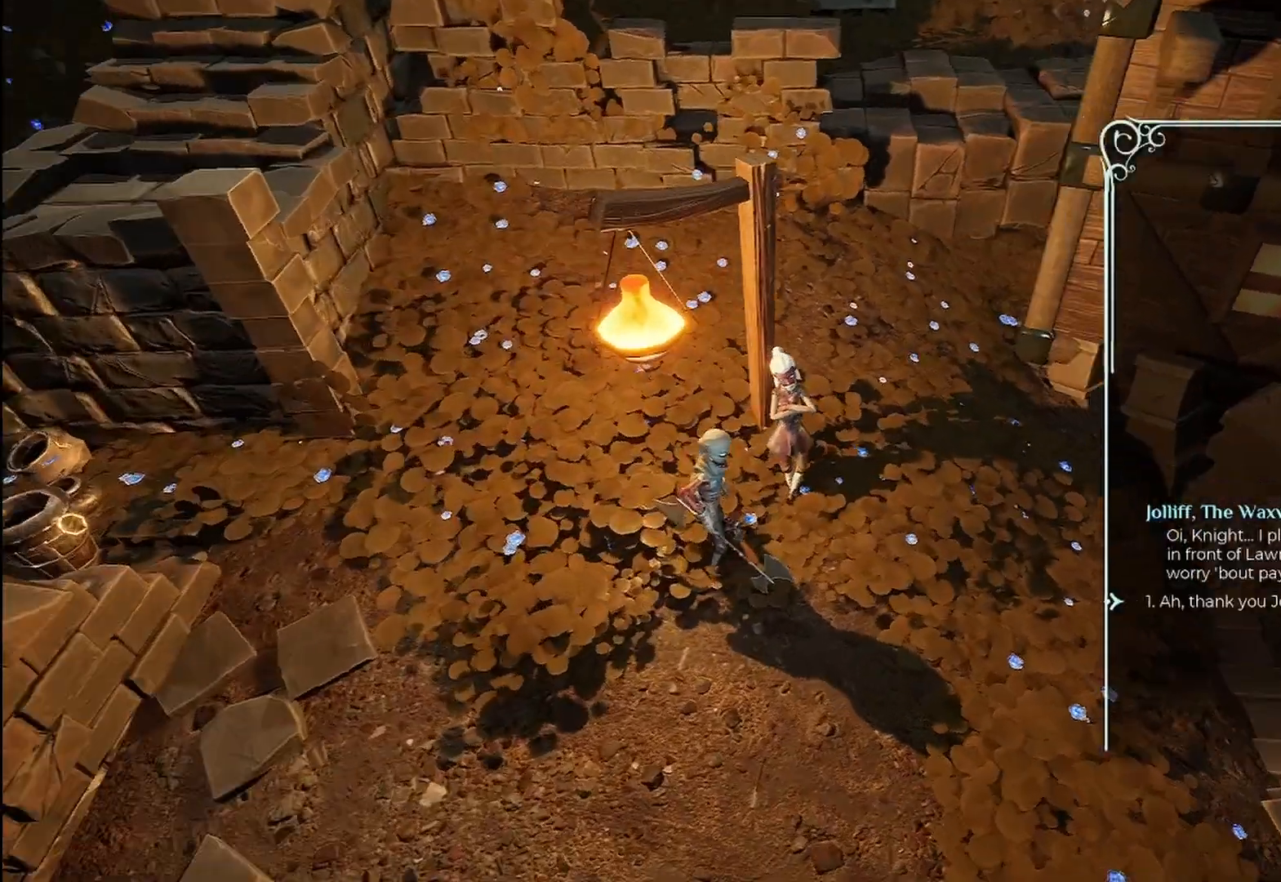
{"buttons": [], "left_stick": "center", "right_stick": "center", "events": [[208, "A", "down"], [375, "A", "up"]]}
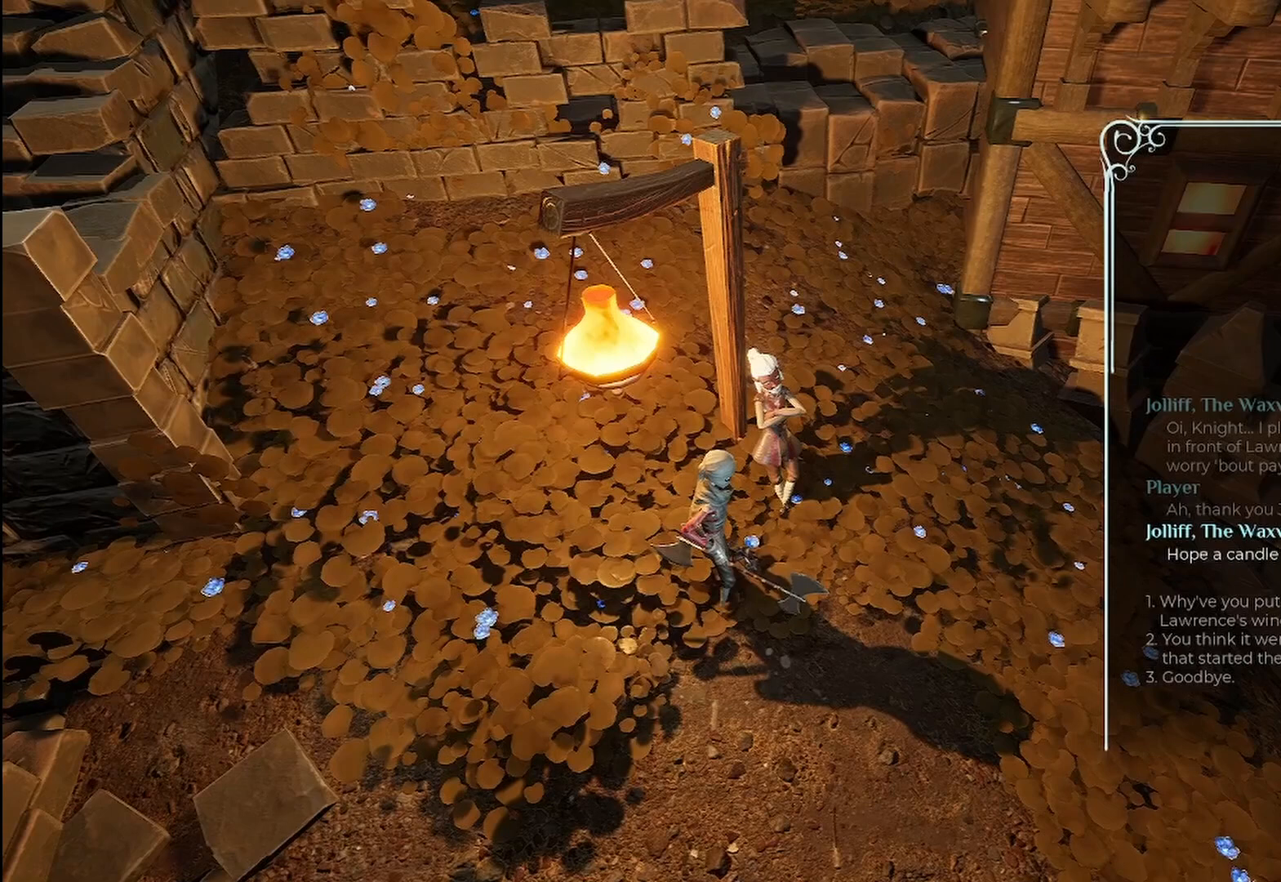
{"buttons": [], "left_stick": "center", "right_stick": "center", "events": [[83, "A", "down"], [250, "A", "up"]]}
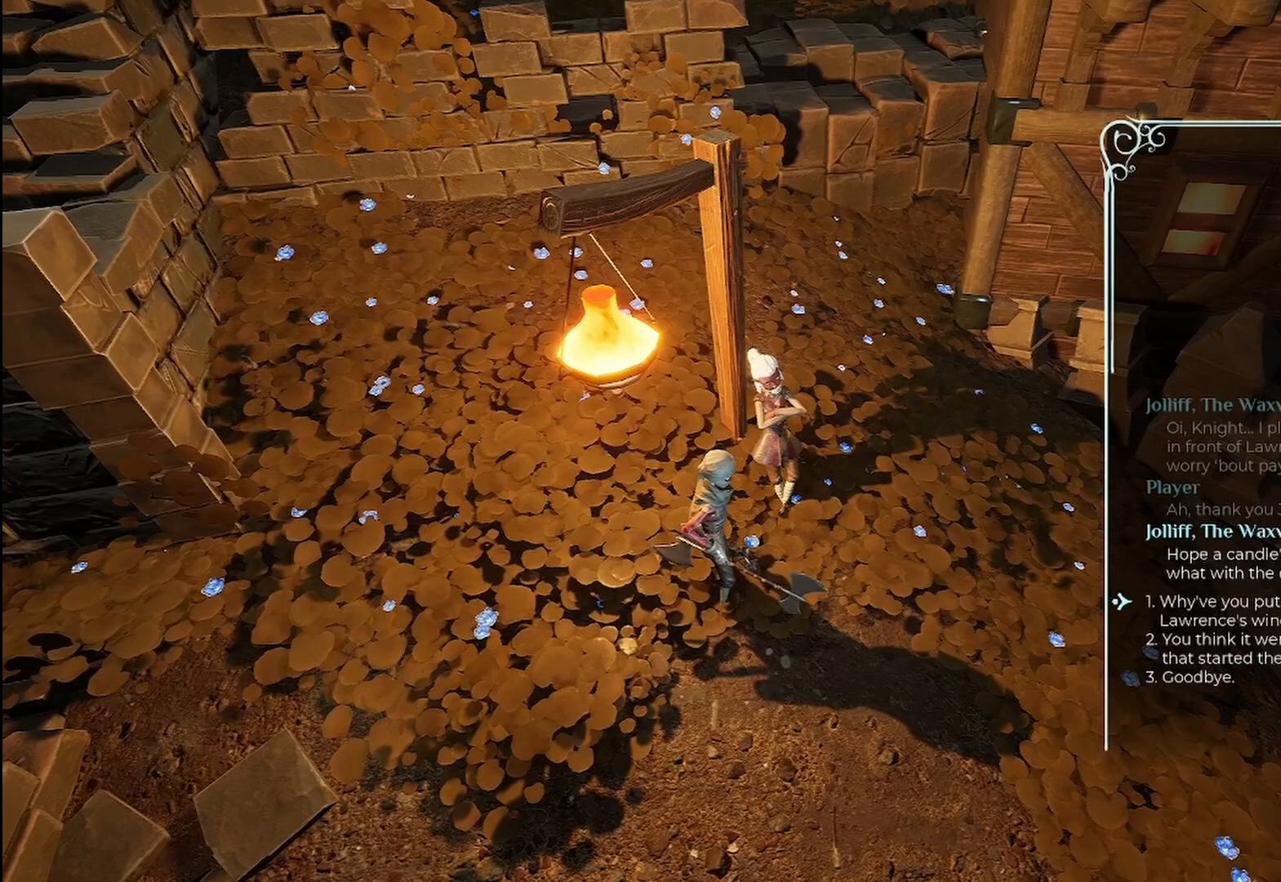
{"buttons": ["A"], "left_stick": "center", "right_stick": "center", "events": [[42, "A", "down"], [125, "A", "up"], [250, "A", "down"], [333, "A", "up"], [417, "A", "down"]]}
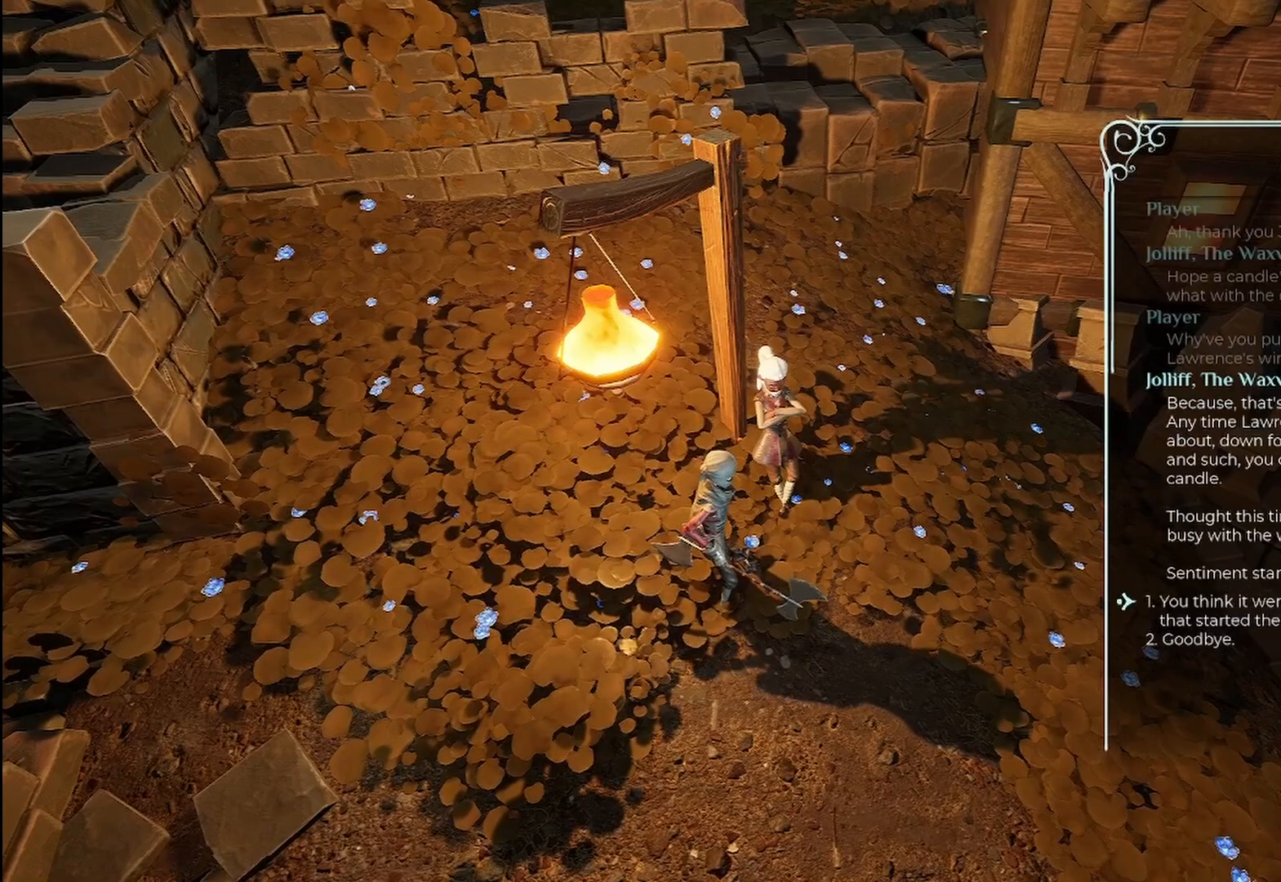
{"buttons": ["A"], "left_stick": "center", "right_stick": "center", "events": [[42, "A", "up"], [125, "A", "down"], [208, "A", "up"], [292, "A", "down"], [375, "A", "up"], [458, "A", "down"]]}
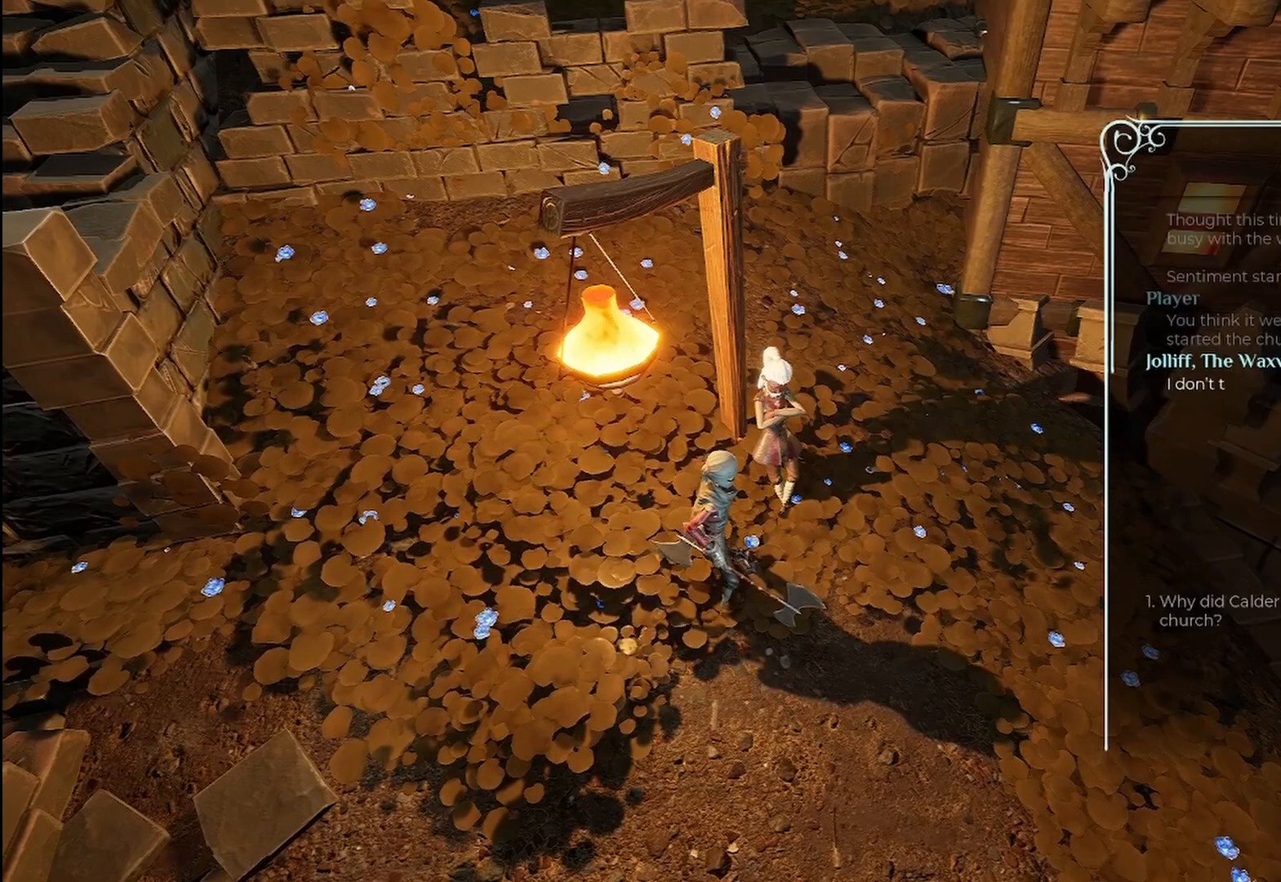
{"buttons": ["A"], "left_stick": "center", "right_stick": "center", "events": [[250, "A", "up"], [333, "A", "down"], [417, "A", "up"], [500, "A", "down"]]}
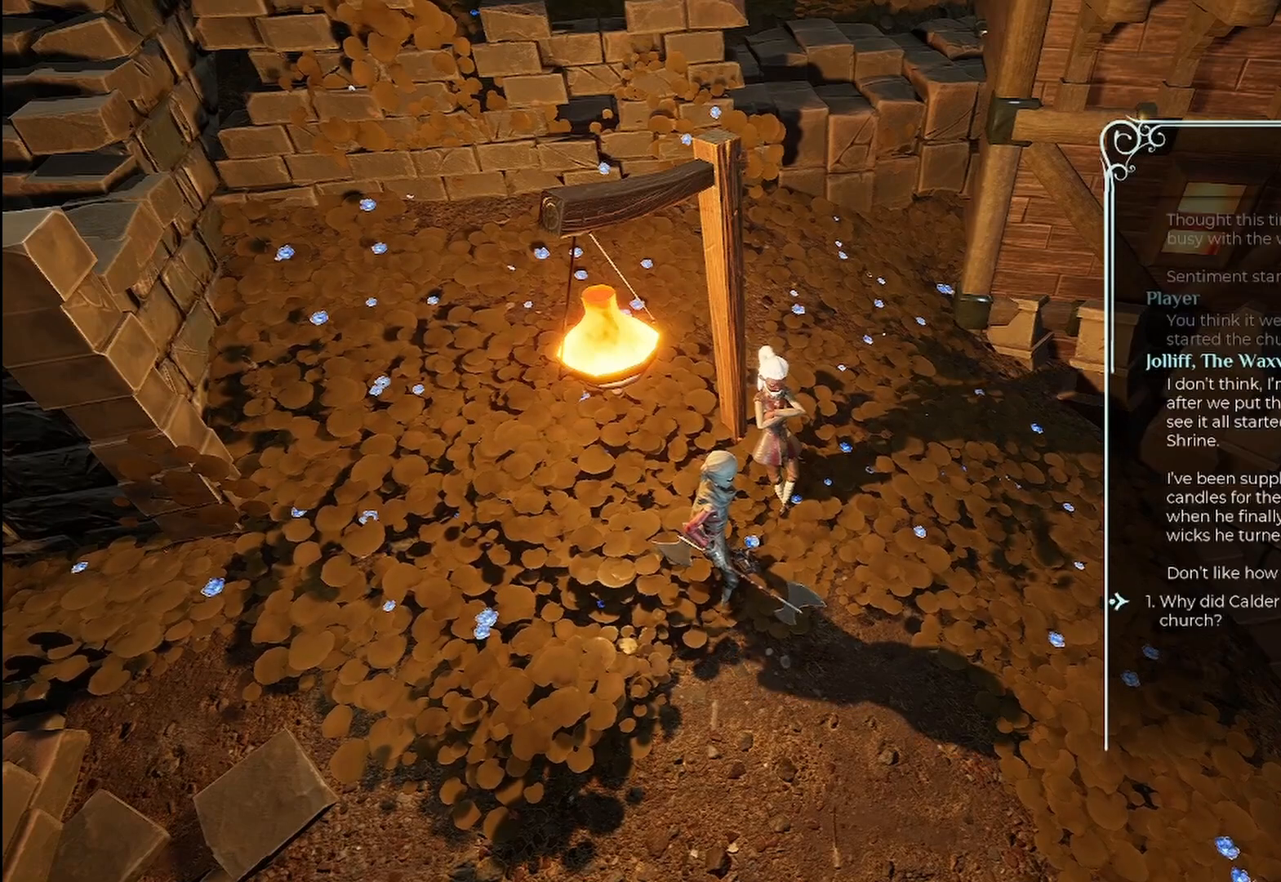
{"buttons": ["A"], "left_stick": "center", "right_stick": "center", "events": [[125, "A", "up"], [208, "A", "down"], [292, "A", "up"], [458, "A", "down"]]}
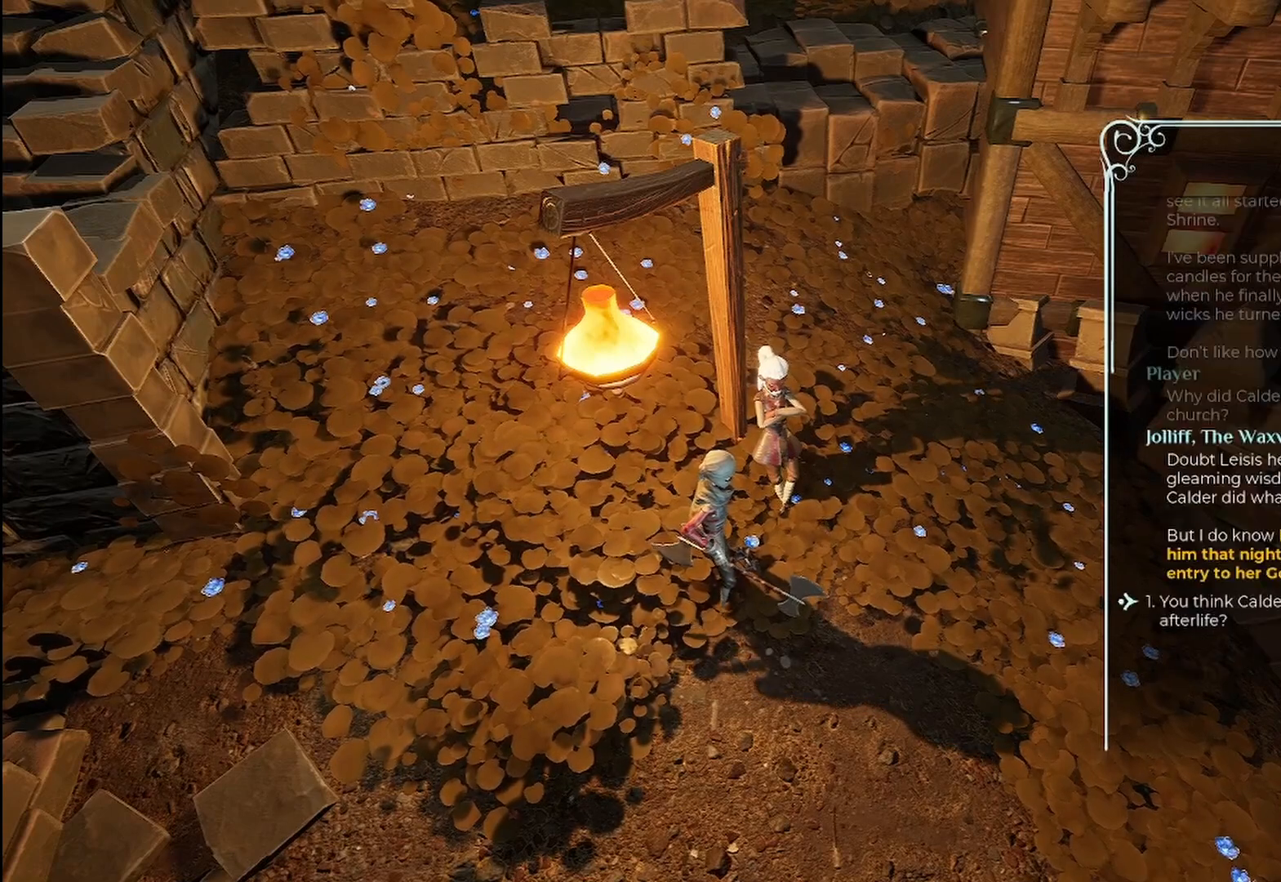
{"buttons": [], "left_stick": "center", "right_stick": "center", "events": [[42, "A", "up"], [125, "A", "down"], [208, "A", "up"], [333, "A", "down"], [417, "A", "up"]]}